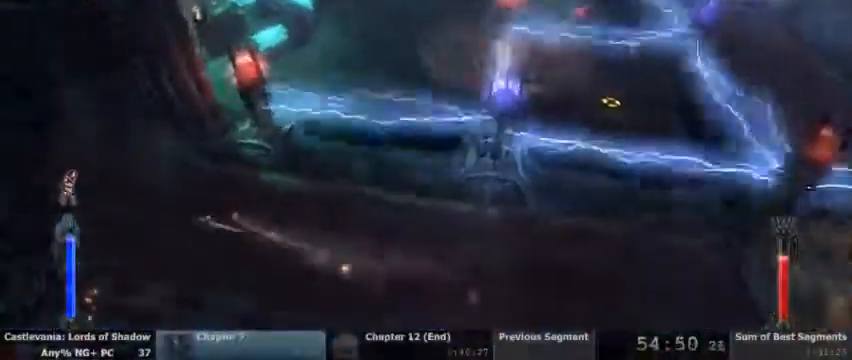
Gameplay with a controller (PlayStation layout); each line is a JSON object with the inputs held at the frame after it (dt_ms = milliseconds from this image to that frame). "events" lists button and stick changes between this image and that frame as [ms after this image, input, new state], when the widget could be followed in between. Not read: DPAD_UP HOME L1 L3 R1 R3 SELECT START.
{"dt_ms": 500, "buttons": []}
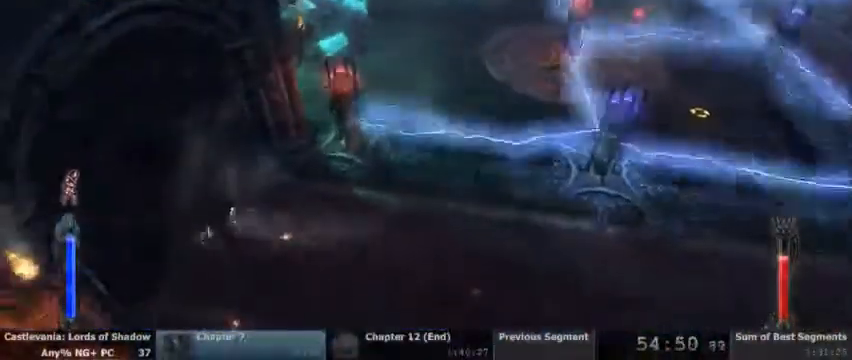
{"dt_ms": 500, "buttons": ["TRIANGLE"], "events": [[400, "TRIANGLE", "down"]]}
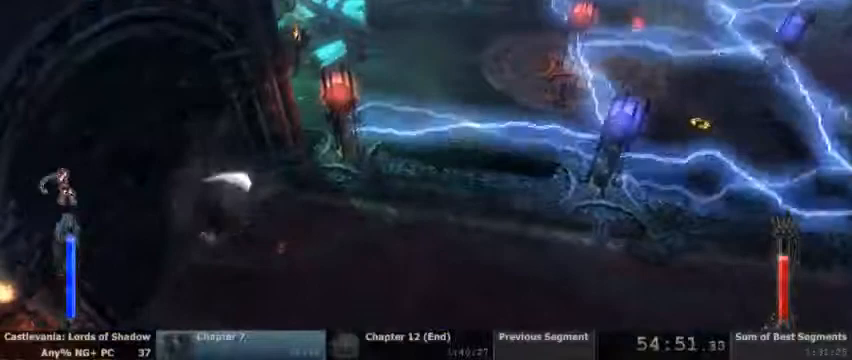
{"dt_ms": 500, "buttons": []}
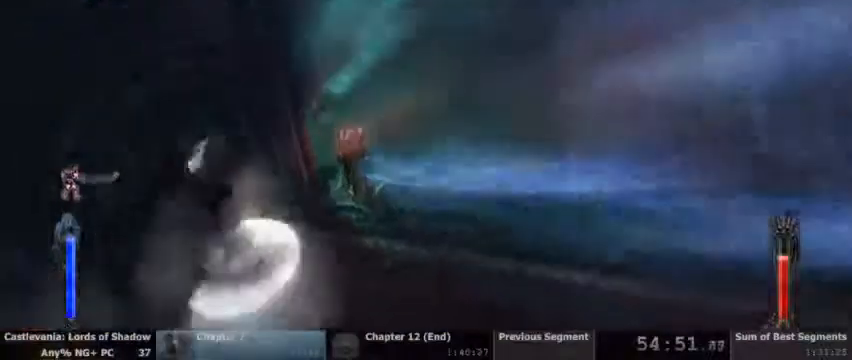
{"dt_ms": 1000, "buttons": ["TRIANGLE", "L2"]}
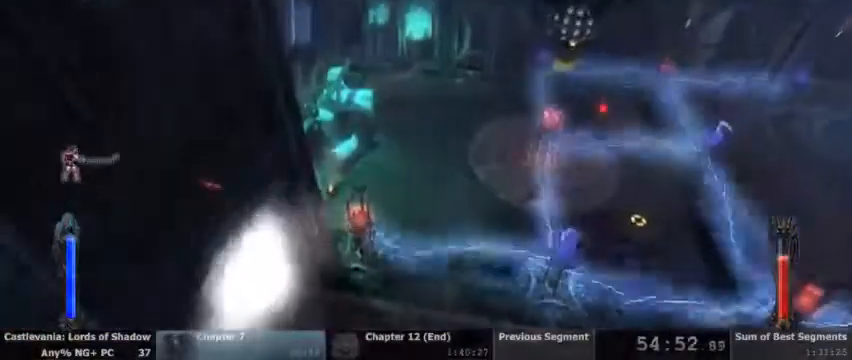
{"dt_ms": 500, "buttons": [], "events": [[300, "L2", "up"], [300, "TRIANGLE", "up"]]}
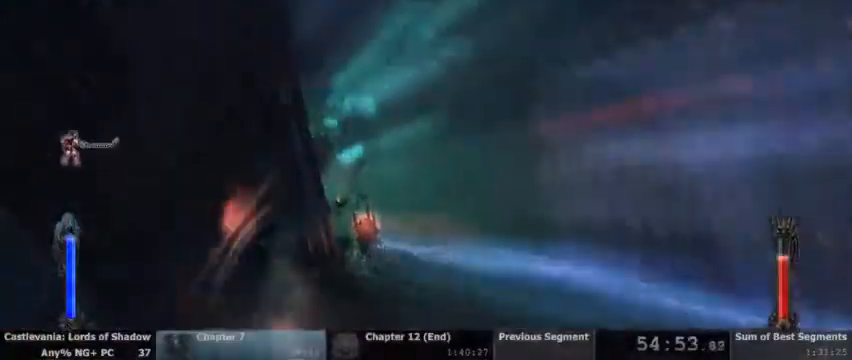
{"dt_ms": 500, "buttons": ["CIRCLE"], "events": [[200, "SQUARE", "down"], [333, "SQUARE", "up"], [467, "CIRCLE", "down"]]}
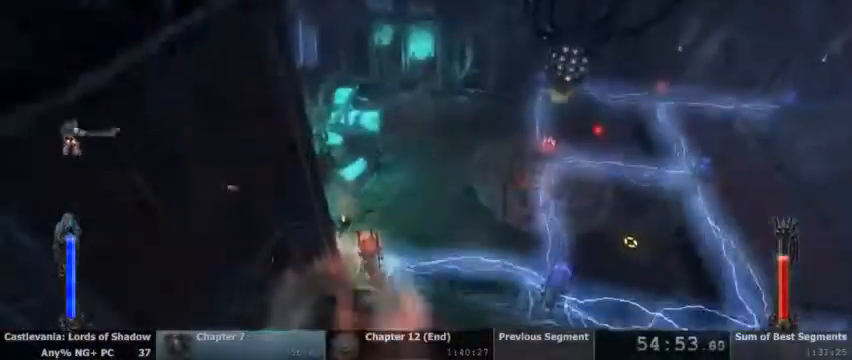
{"dt_ms": 500, "buttons": [], "events": [[67, "CIRCLE", "up"], [167, "CIRCLE", "down"], [233, "CIRCLE", "up"], [300, "CIRCLE", "down"], [400, "CIRCLE", "up"]]}
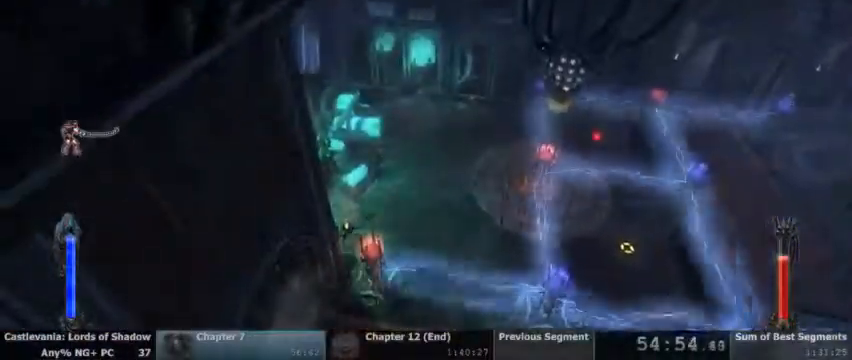
{"dt_ms": 500, "buttons": [], "events": []}
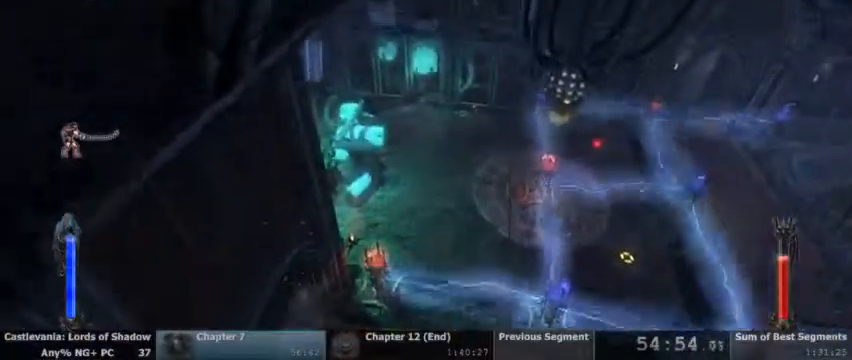
{"dt_ms": 500, "buttons": [], "events": []}
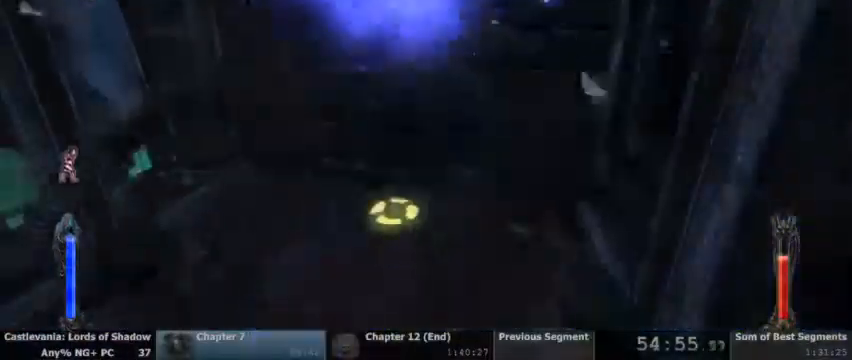
{"dt_ms": 500, "buttons": []}
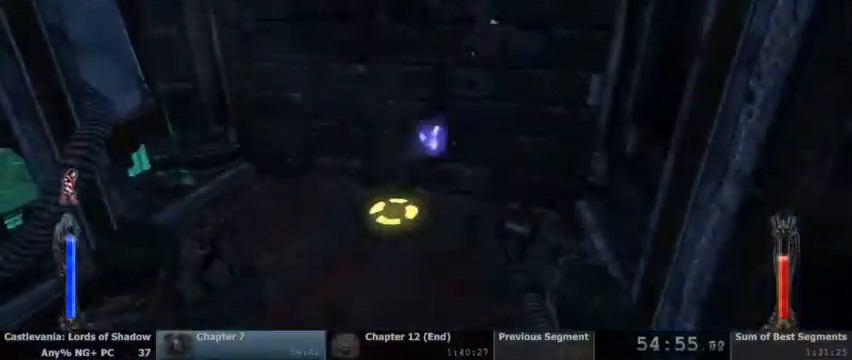
{"dt_ms": 500, "buttons": ["CROSS"], "events": [[200, "TRIANGLE", "down"], [300, "TRIANGLE", "up"], [433, "CROSS", "down"]]}
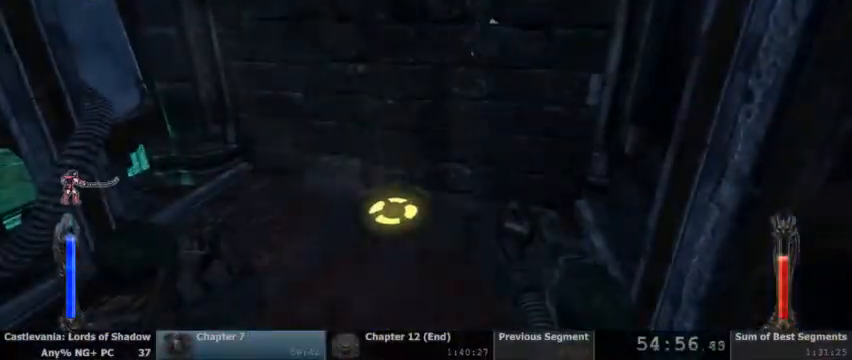
{"dt_ms": 1000, "buttons": [], "events": [[33, "CROSS", "up"], [133, "CROSS", "down"], [233, "CROSS", "up"], [333, "CROSS", "down"], [467, "CROSS", "up"], [533, "CROSS", "down"], [633, "CROSS", "up"], [733, "CROSS", "down"], [1000, "CROSS", "up"]]}
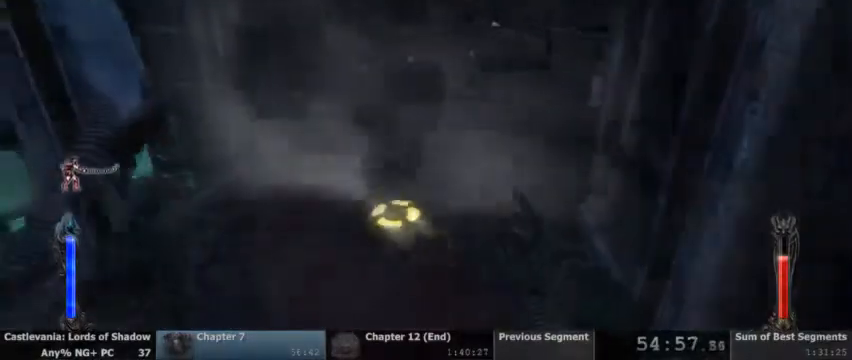
{"dt_ms": 500, "buttons": ["CIRCLE"], "events": [[100, "CIRCLE", "down"], [200, "CIRCLE", "up"], [300, "CIRCLE", "down"], [400, "CIRCLE", "up"], [467, "CIRCLE", "down"]]}
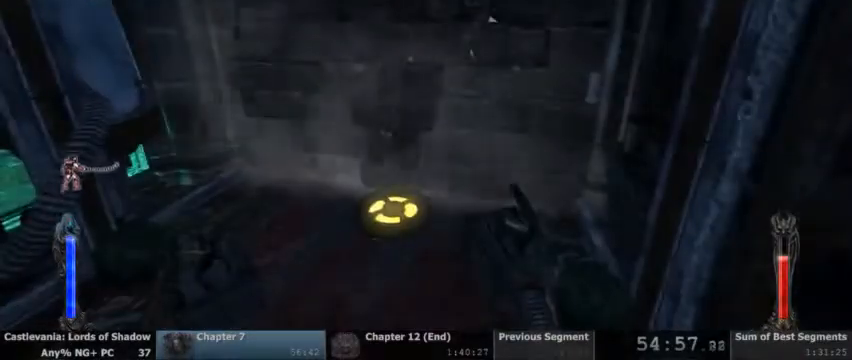
{"dt_ms": 500, "buttons": ["L2"], "events": [[100, "CIRCLE", "up"], [500, "L2", "down"]]}
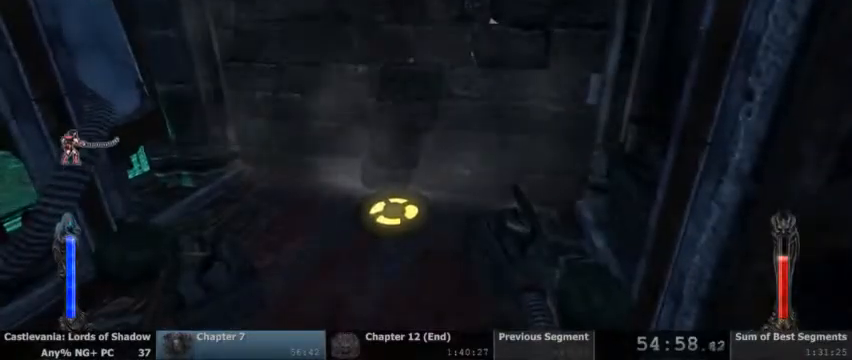
{"dt_ms": 500, "buttons": ["TRIANGLE", "L2"], "events": [[100, "TRIANGLE", "down"]]}
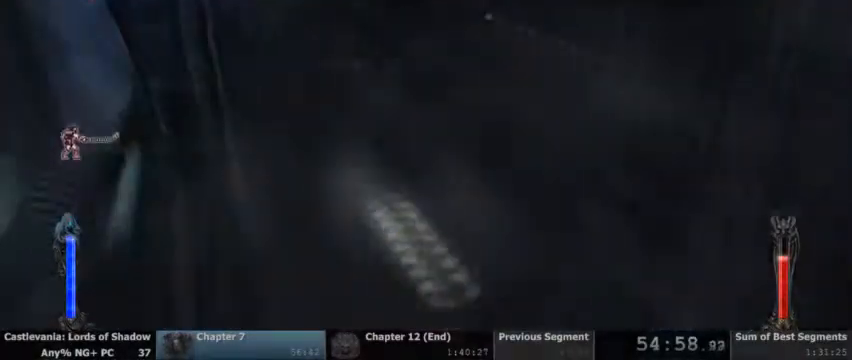
{"dt_ms": 500, "buttons": [], "events": [[433, "L2", "up"], [433, "TRIANGLE", "up"]]}
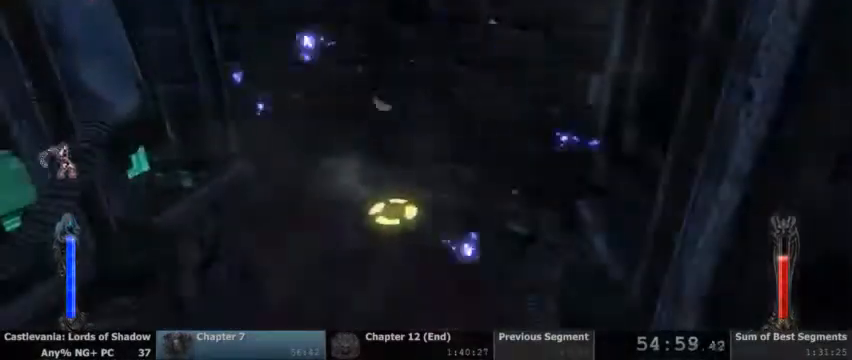
{"dt_ms": 500, "buttons": [], "events": [[267, "SQUARE", "down"], [433, "SQUARE", "up"]]}
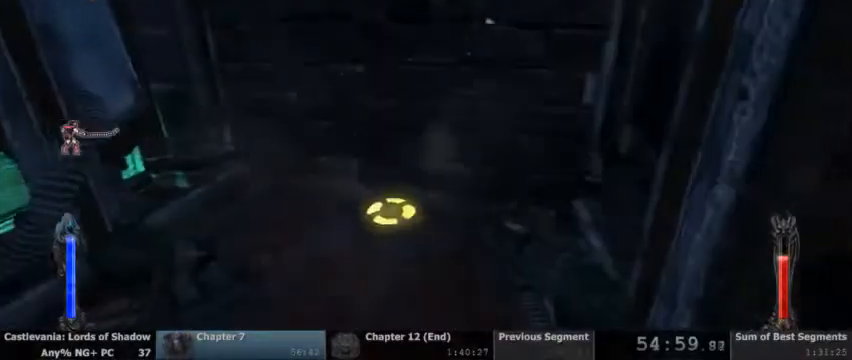
{"dt_ms": 500, "buttons": ["CIRCLE"], "events": [[67, "CIRCLE", "down"], [167, "CIRCLE", "up"], [267, "CIRCLE", "down"], [367, "CIRCLE", "up"], [433, "CIRCLE", "down"]]}
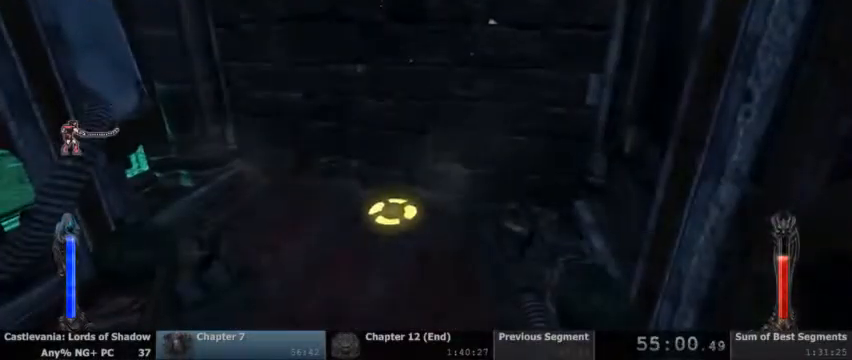
{"dt_ms": 500, "buttons": [], "events": [[67, "CIRCLE", "up"], [133, "CIRCLE", "down"], [233, "CIRCLE", "up"]]}
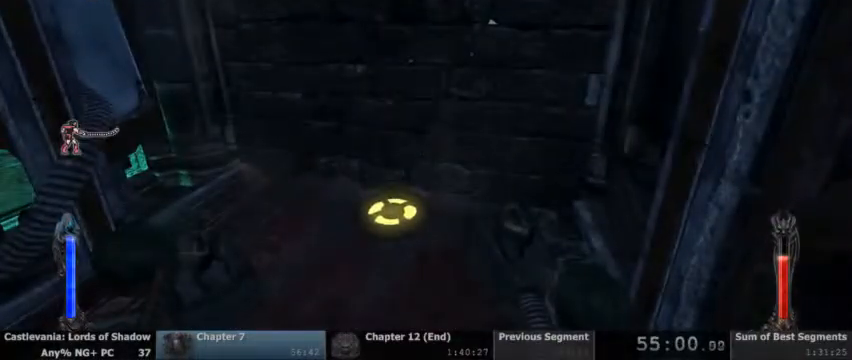
{"dt_ms": 500, "buttons": ["TRIANGLE", "L2"], "events": [[100, "L2", "down"], [167, "TRIANGLE", "down"]]}
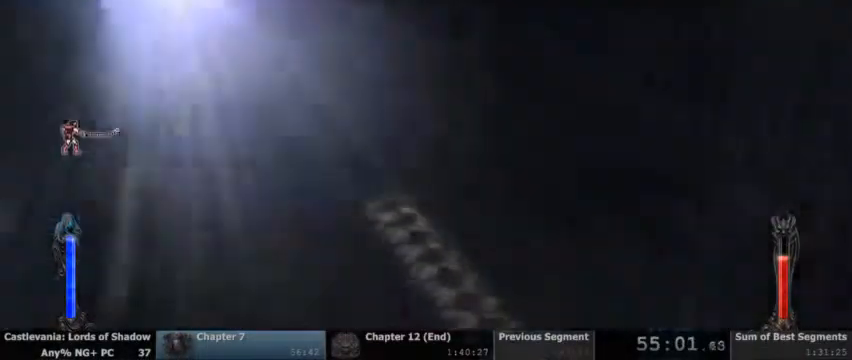
{"dt_ms": 500, "buttons": [], "events": [[300, "L2", "up"], [333, "TRIANGLE", "up"]]}